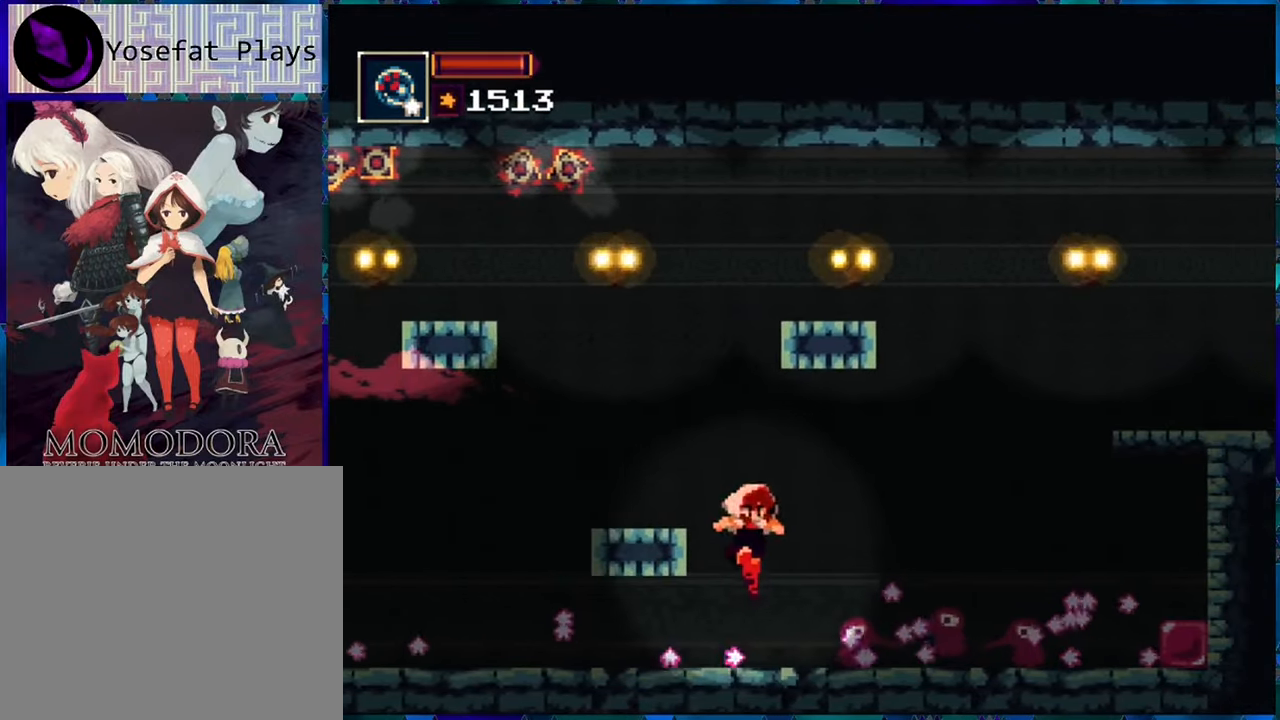
Gameplay with a controller (Nintendo layout); each line is a JSON object with the inputs held at the frame after it. "events" lists button and stick changes between this image and that frame as [ms after this image, input, new state], when the widget could be followed in between. Not read: L3 R3.
{"buttons": ["R1", "DPAD_DOWN"], "left_stick": "center", "right_stick": "center", "events": [[33, "DPAD_DOWN", "down"], [183, "R1", "up"], [283, "R1", "down"]]}
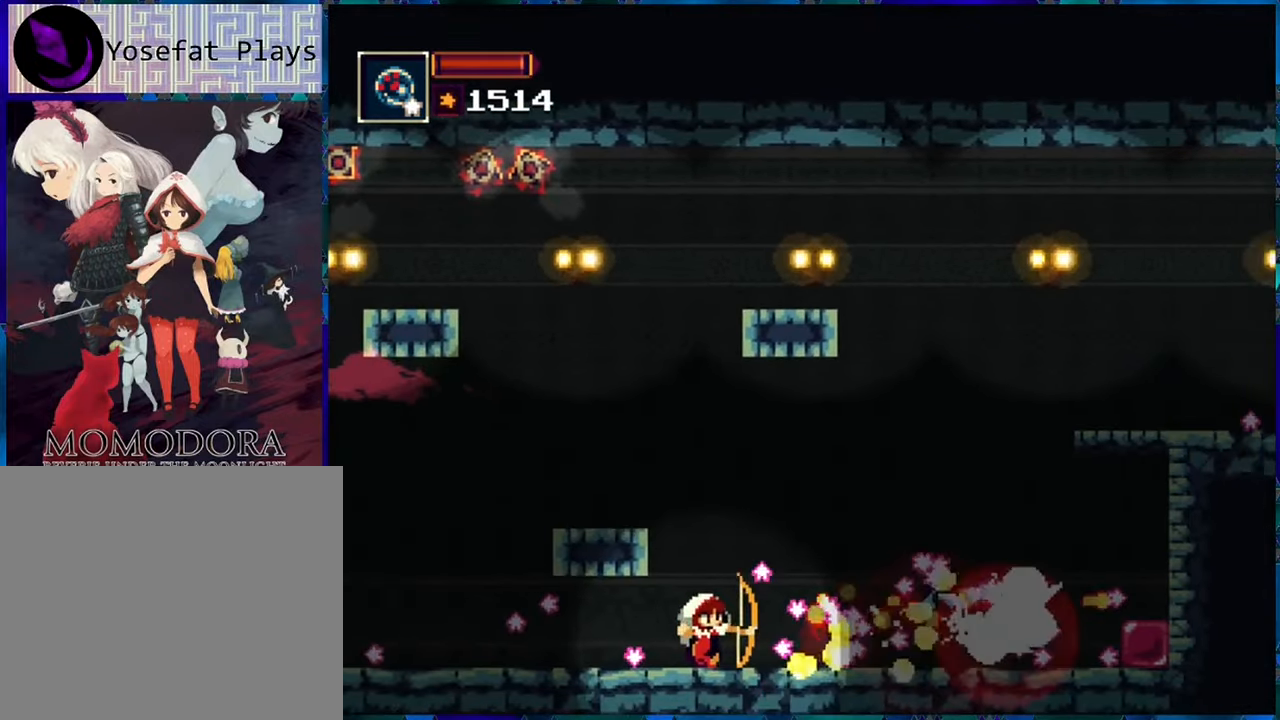
{"buttons": ["R1", "DPAD_LEFT"], "left_stick": "center", "right_stick": "center", "events": [[266, "DPAD_DOWN", "up"], [400, "DPAD_LEFT", "down"]]}
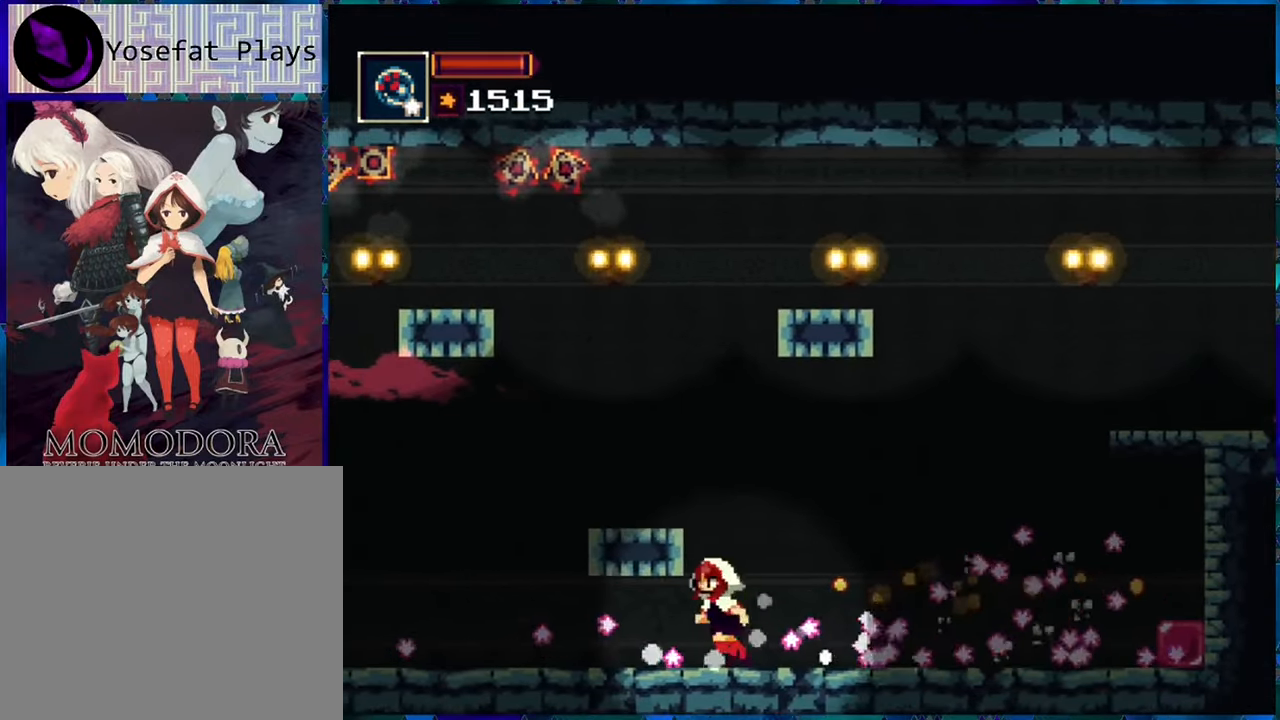
{"buttons": ["R1", "DPAD_LEFT"], "left_stick": "center", "right_stick": "center", "events": []}
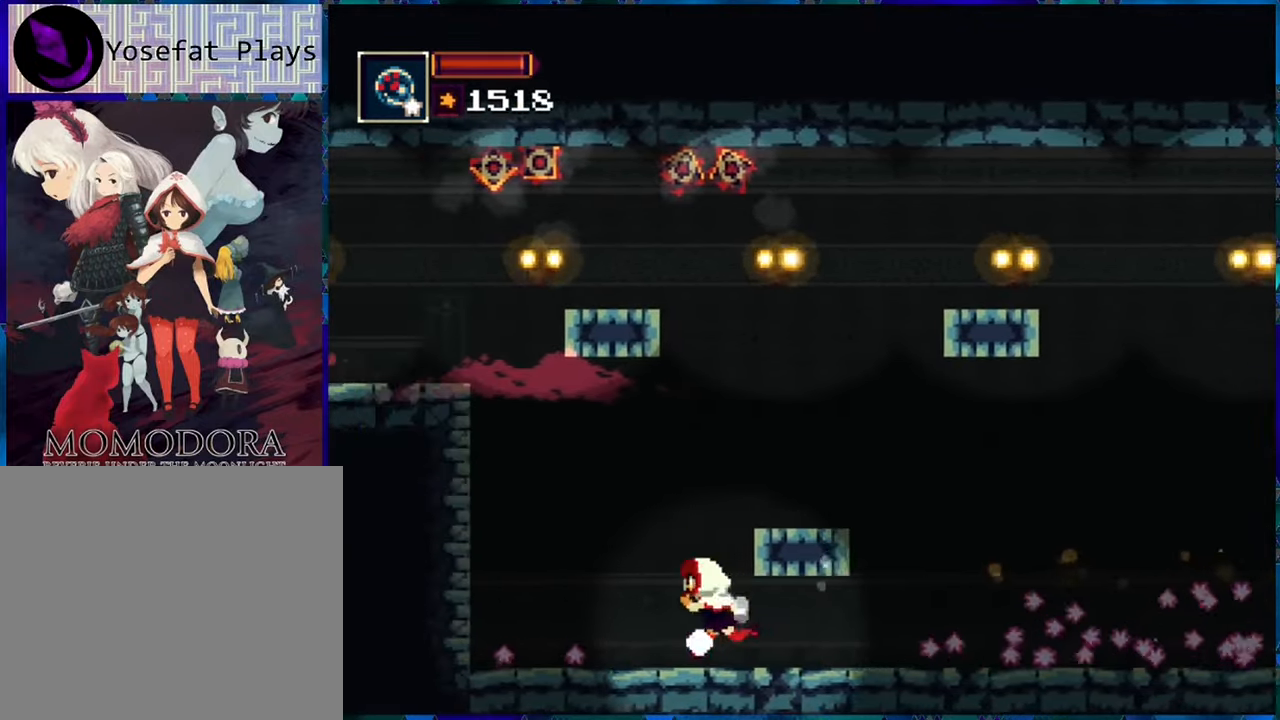
{"buttons": ["R1", "DPAD_LEFT"], "left_stick": "center", "right_stick": "center", "events": []}
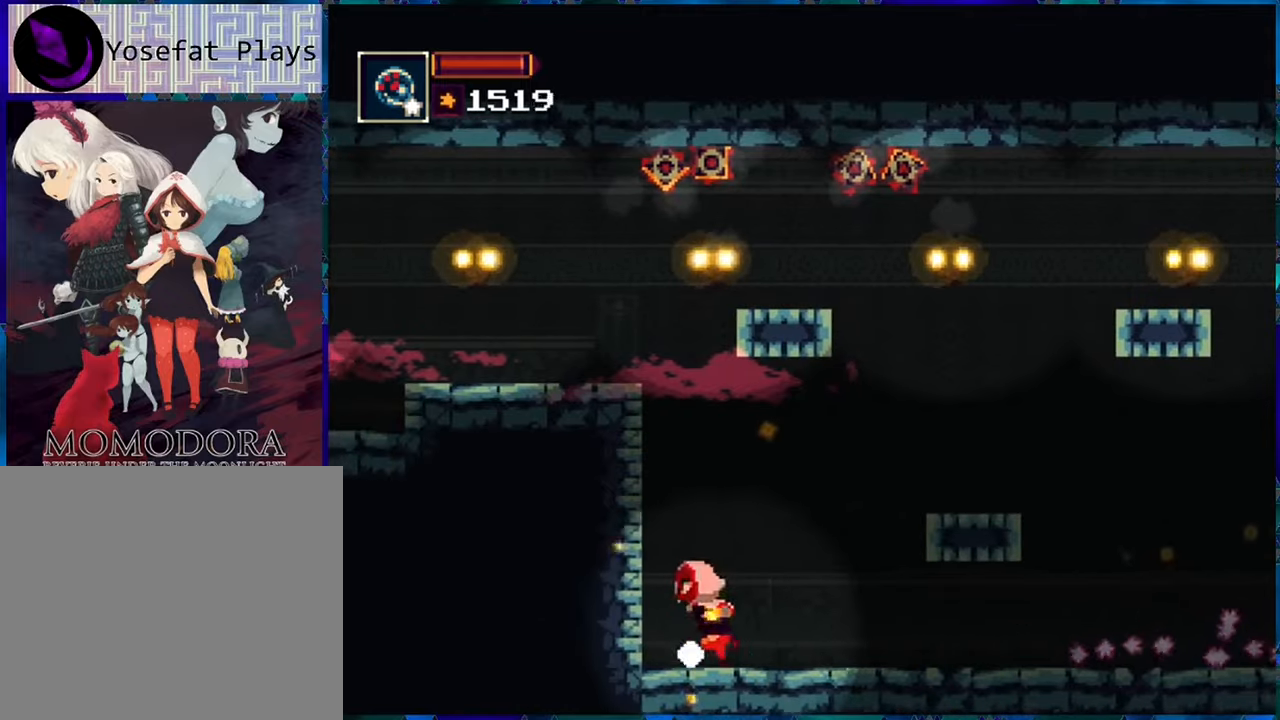
{"buttons": ["A", "R1", "DPAD_RIGHT"], "left_stick": "center", "right_stick": "center", "events": [[67, "DPAD_LEFT", "up"], [150, "DPAD_RIGHT", "down"], [500, "A", "down"]]}
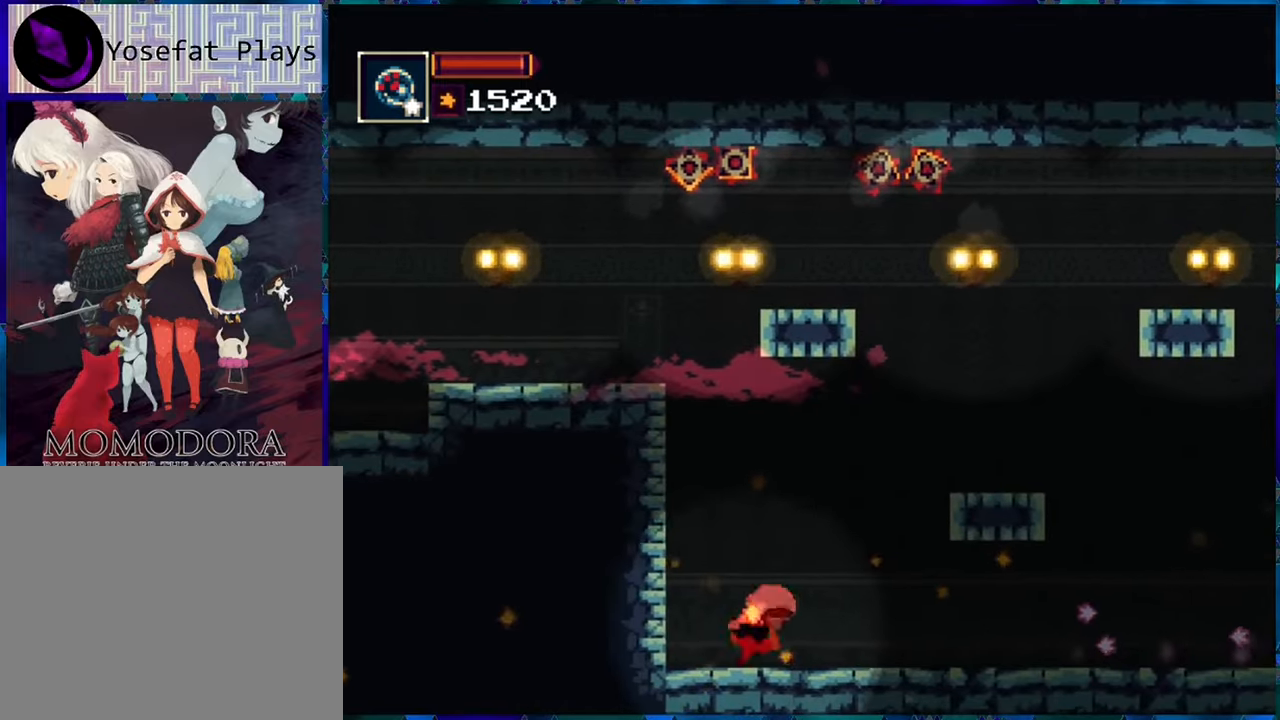
{"buttons": ["R1", "DPAD_RIGHT"], "left_stick": "center", "right_stick": "center", "events": [[150, "A", "up"]]}
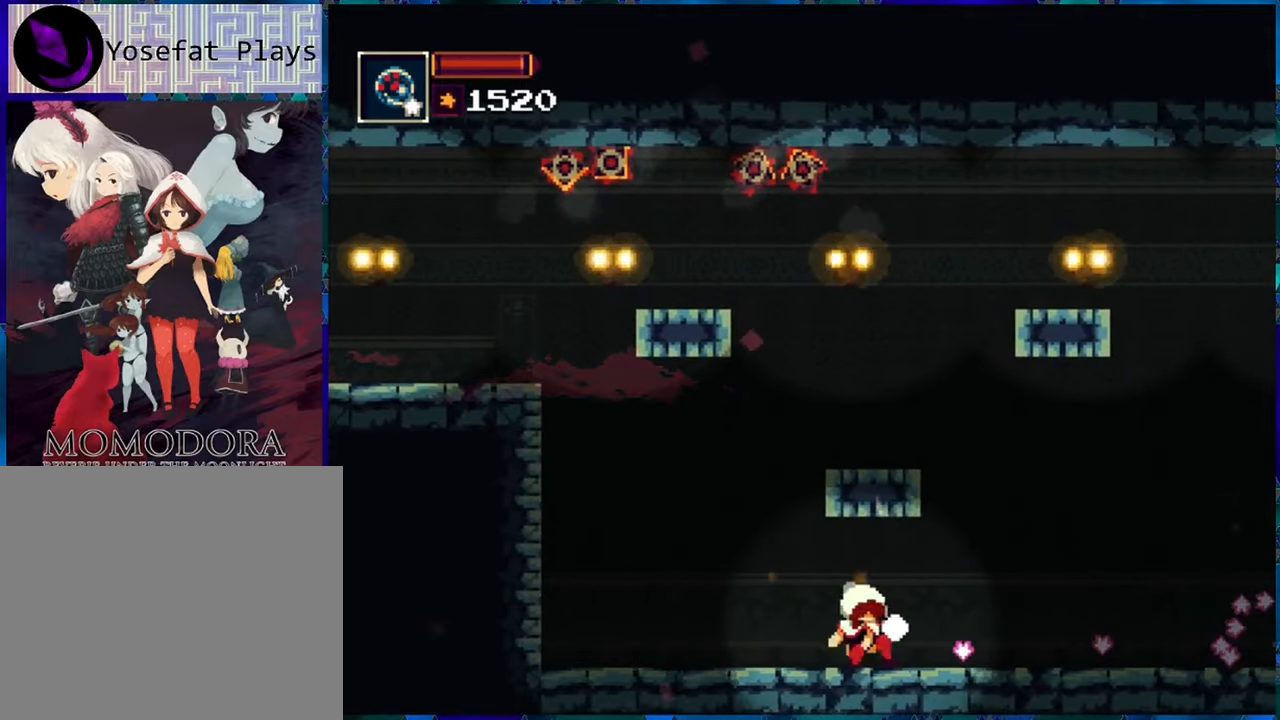
{"buttons": ["R1", "DPAD_RIGHT"], "left_stick": "center", "right_stick": "center", "events": []}
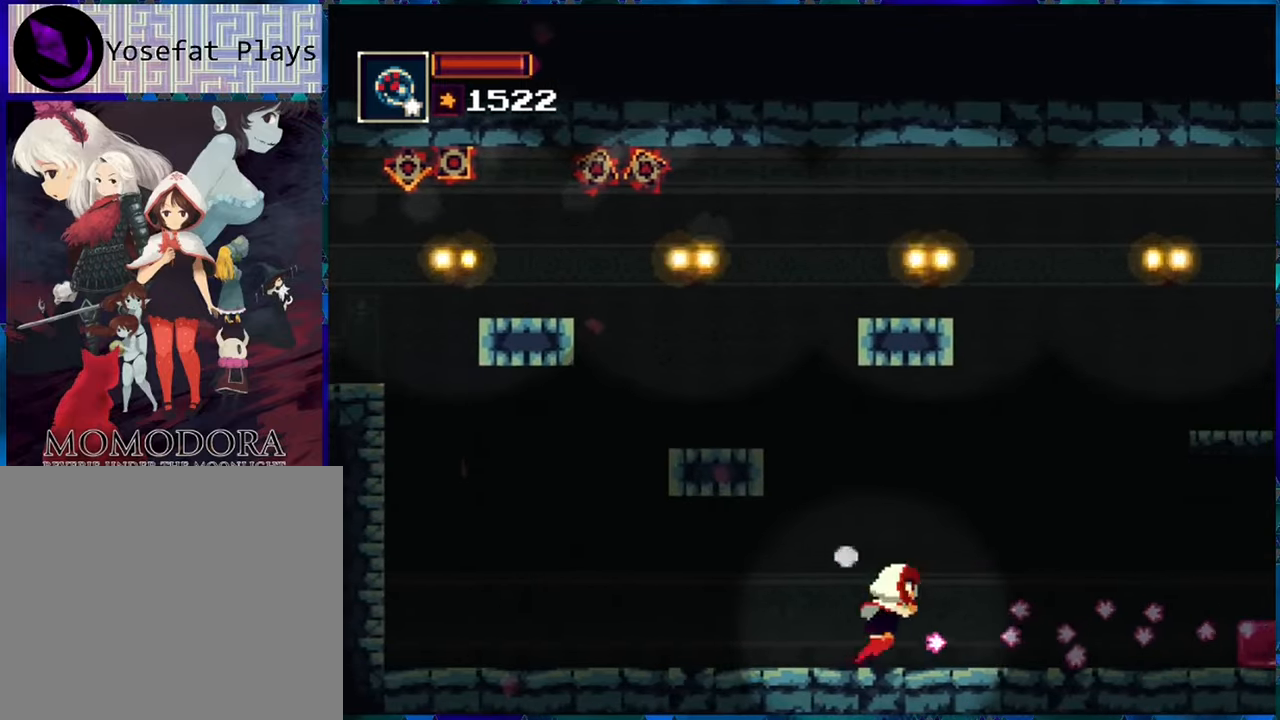
{"buttons": ["R1", "DPAD_RIGHT"], "left_stick": "center", "right_stick": "center", "events": []}
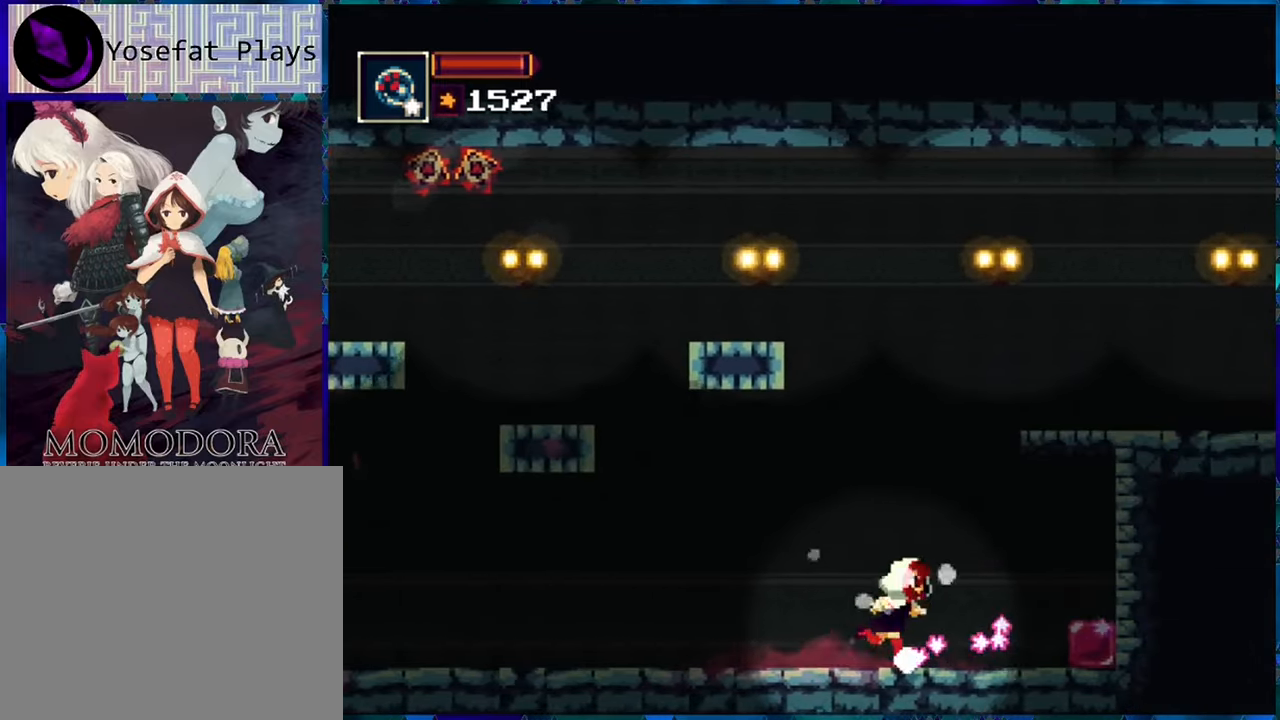
{"buttons": ["R1", "DPAD_RIGHT"], "left_stick": "center", "right_stick": "center", "events": []}
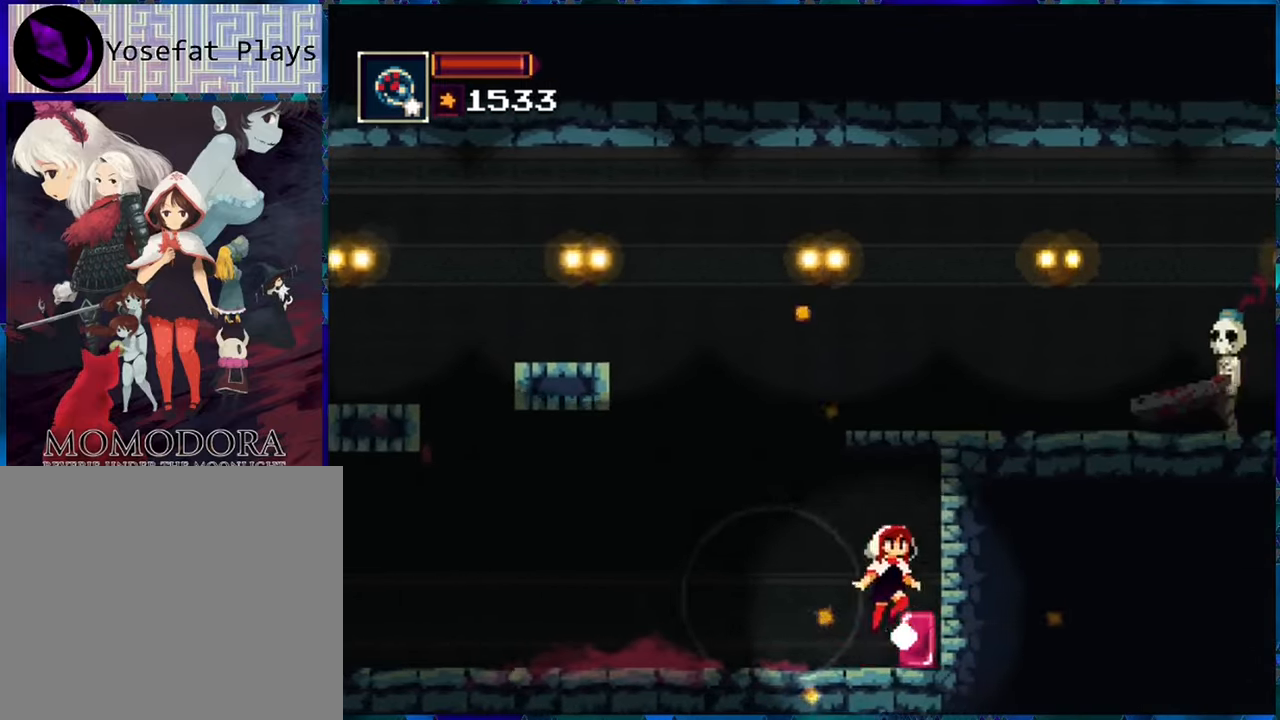
{"buttons": [], "left_stick": "center", "right_stick": "center", "events": [[250, "DPAD_RIGHT", "up"], [467, "R1", "up"]]}
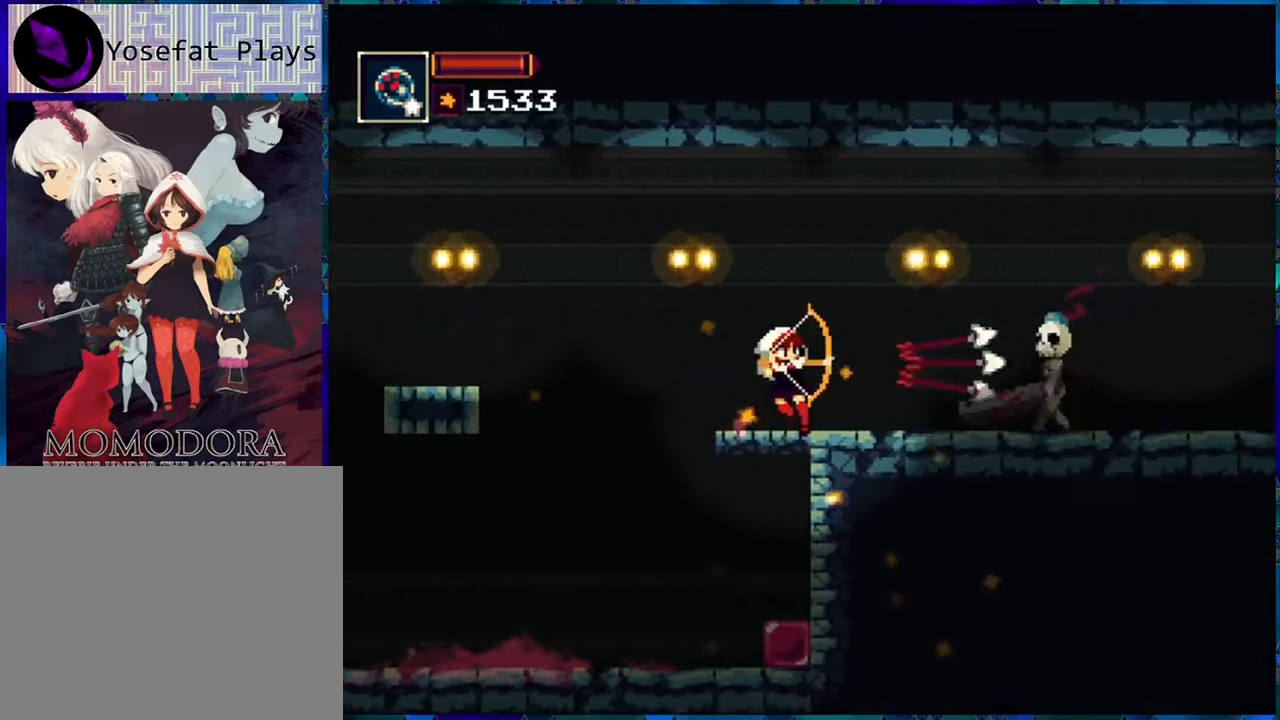
{"buttons": ["R1"], "left_stick": "center", "right_stick": "center", "events": [[83, "R1", "down"]]}
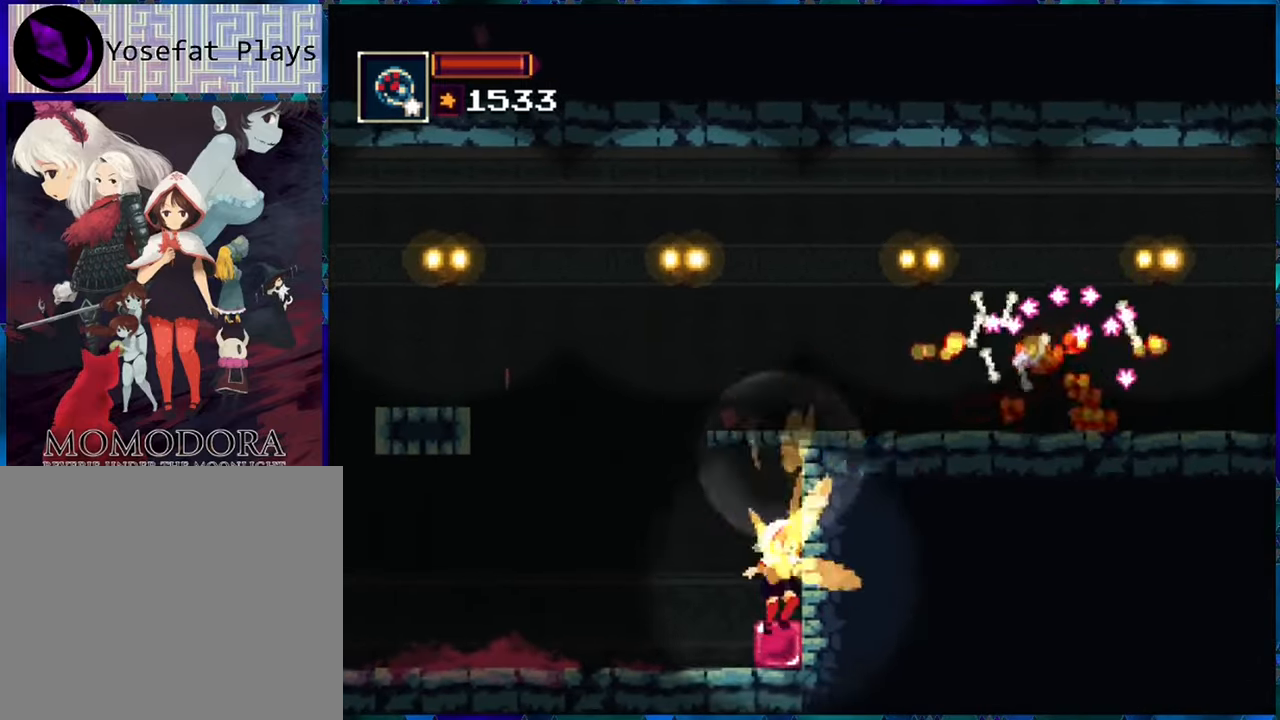
{"buttons": ["B", "R1"], "left_stick": "center", "right_stick": "center", "events": [[467, "B", "down"]]}
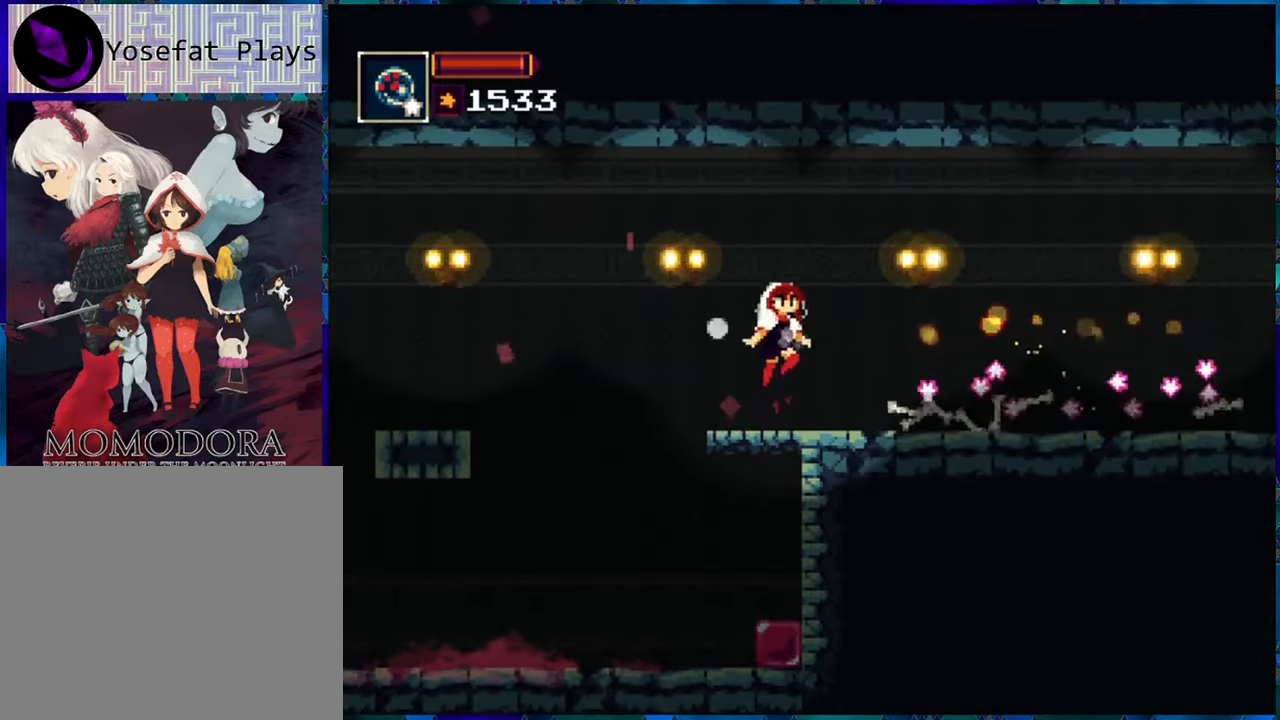
{"buttons": ["R1", "DPAD_RIGHT"], "left_stick": "center", "right_stick": "center", "events": [[50, "DPAD_RIGHT", "down"], [100, "B", "up"]]}
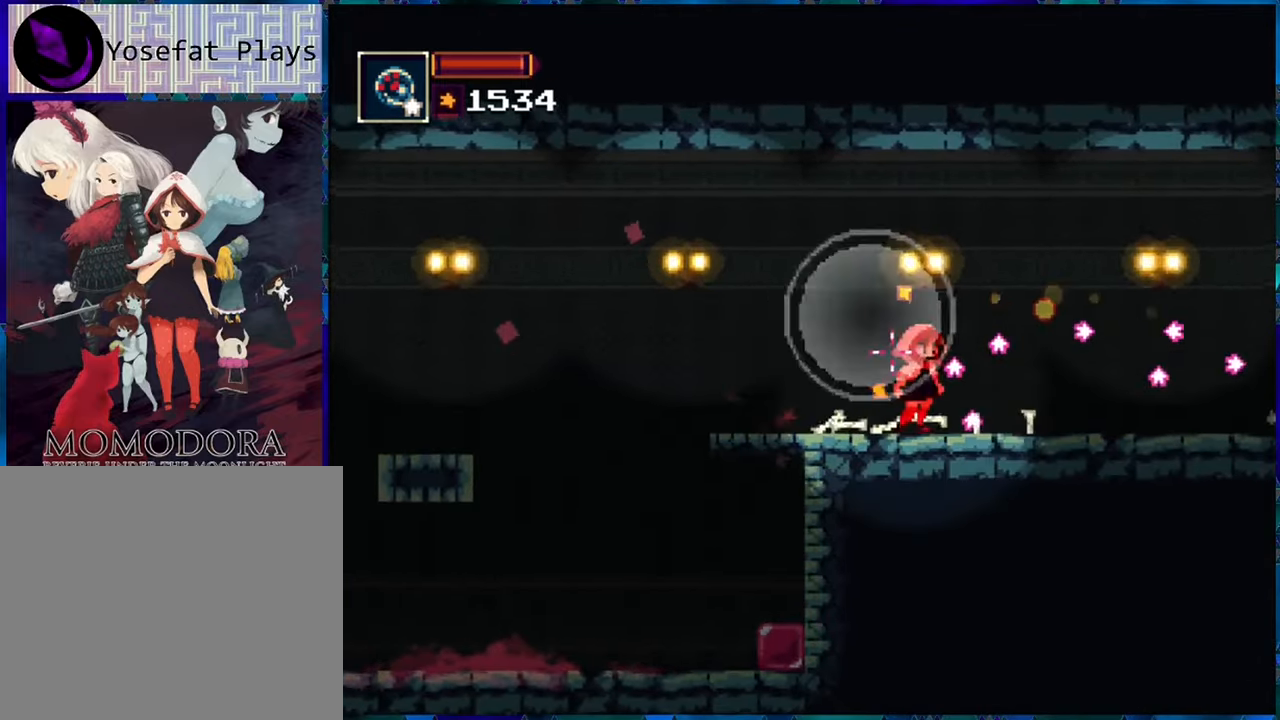
{"buttons": ["R1", "DPAD_RIGHT"], "left_stick": "center", "right_stick": "center", "events": []}
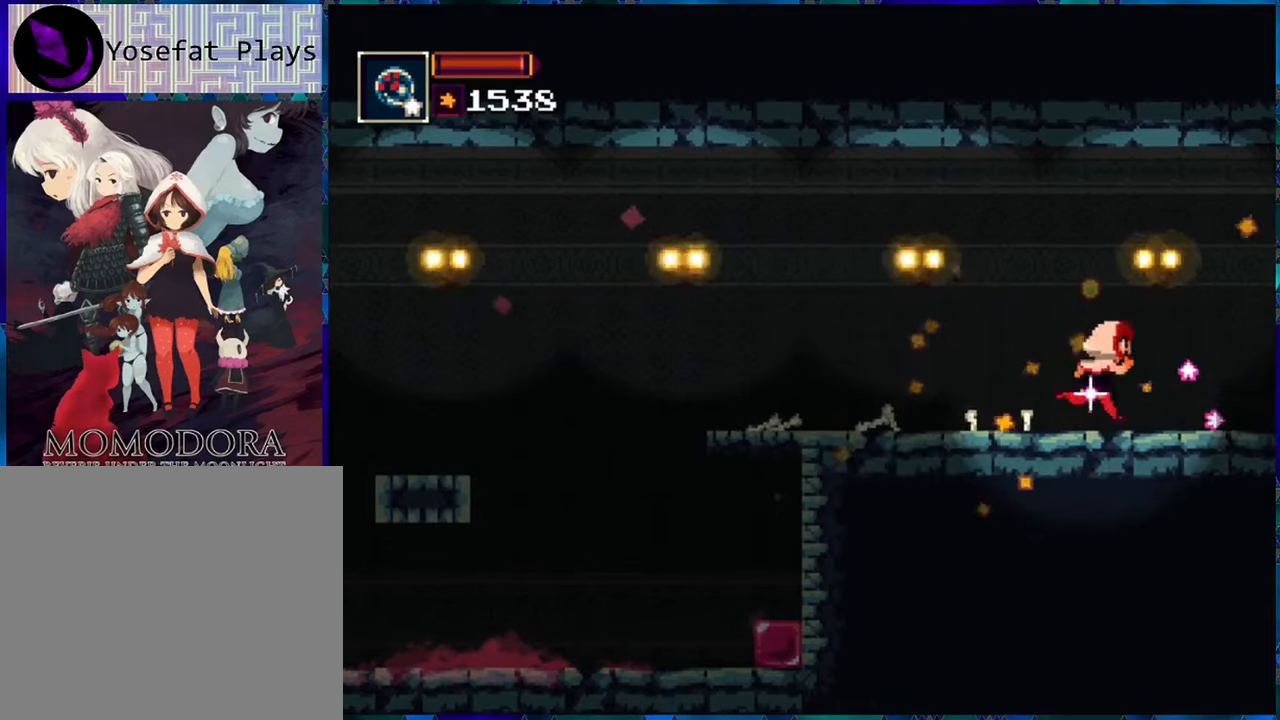
{"buttons": ["R1", "DPAD_RIGHT"], "left_stick": "center", "right_stick": "center", "events": []}
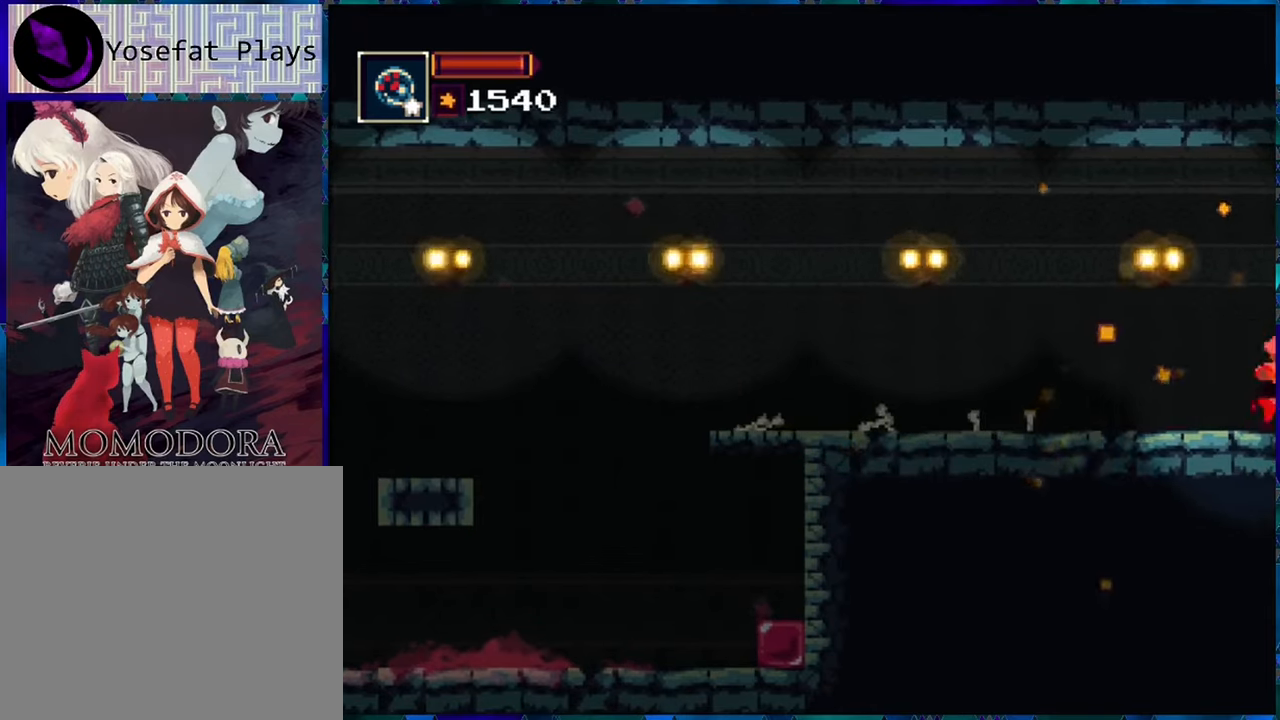
{"buttons": ["R1"], "left_stick": "center", "right_stick": "center", "events": [[50, "DPAD_RIGHT", "up"]]}
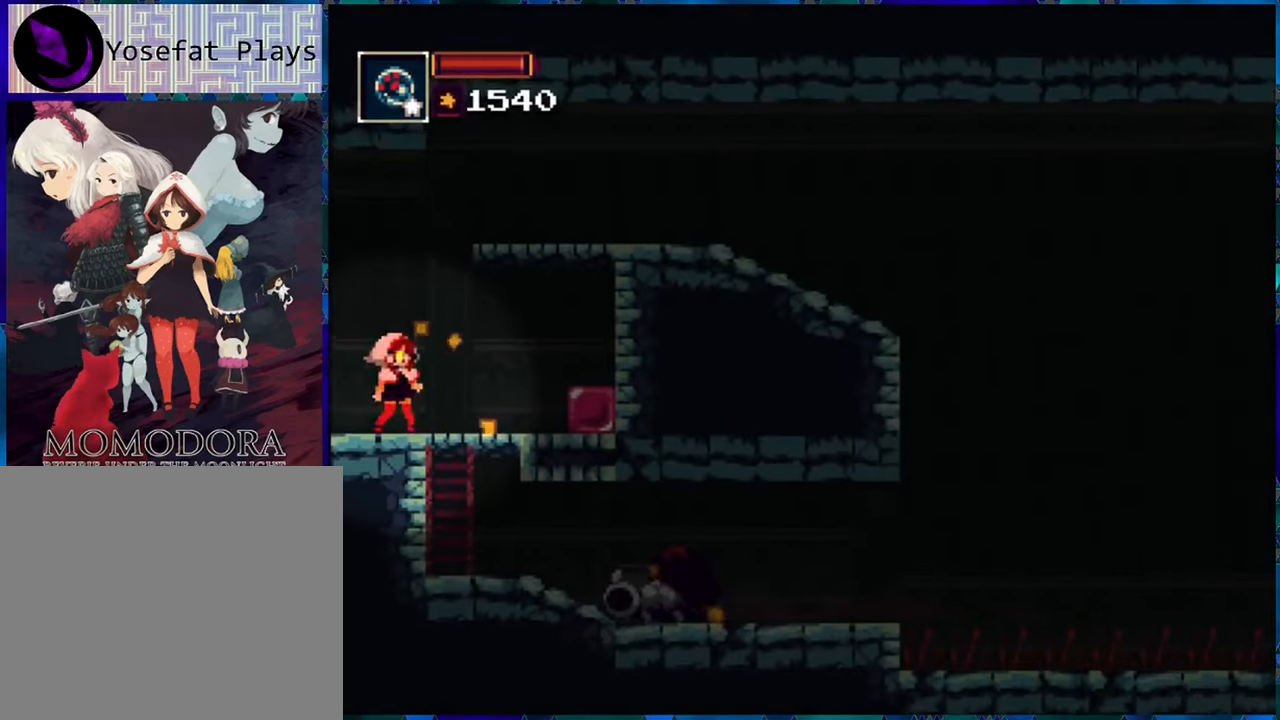
{"buttons": ["R1"], "left_stick": "center", "right_stick": "center", "events": [[234, "DPAD_RIGHT", "down"], [484, "DPAD_RIGHT", "up"]]}
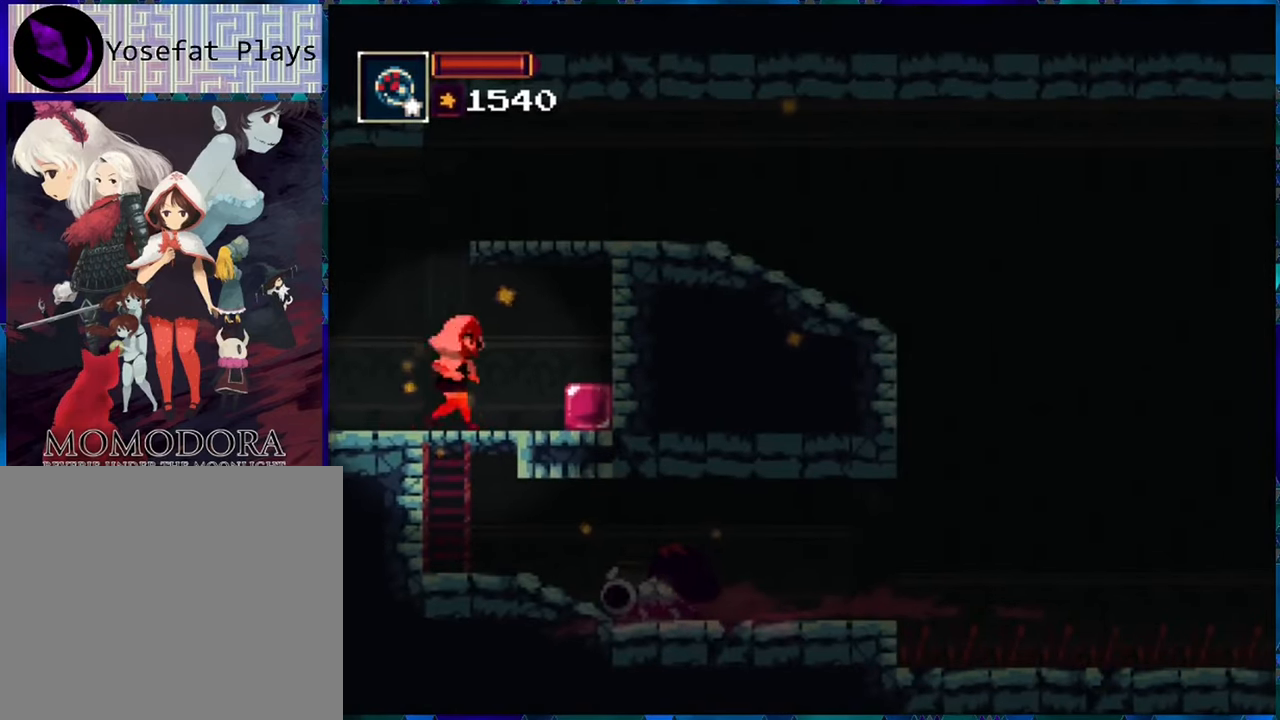
{"buttons": ["R1", "DPAD_RIGHT"], "left_stick": "center", "right_stick": "center", "events": [[334, "B", "down"], [400, "DPAD_RIGHT", "down"], [450, "B", "up"]]}
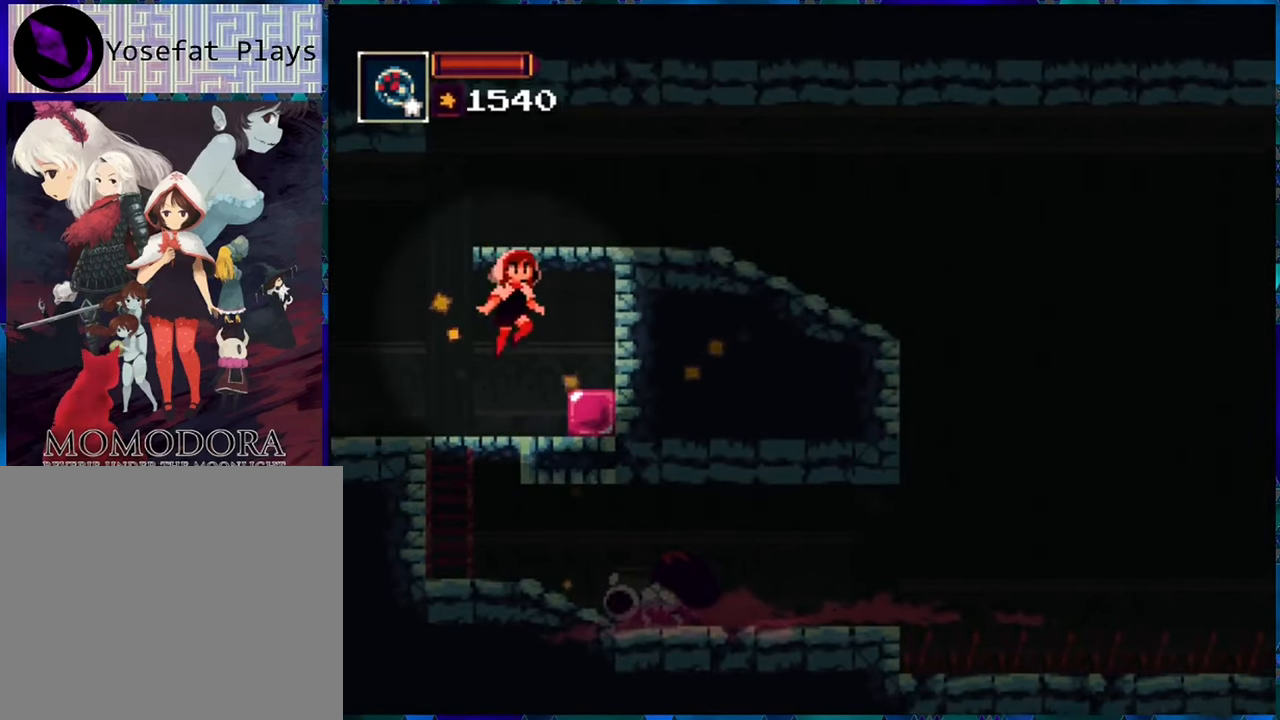
{"buttons": ["R1"], "left_stick": "center", "right_stick": "center", "events": [[150, "DPAD_RIGHT", "up"]]}
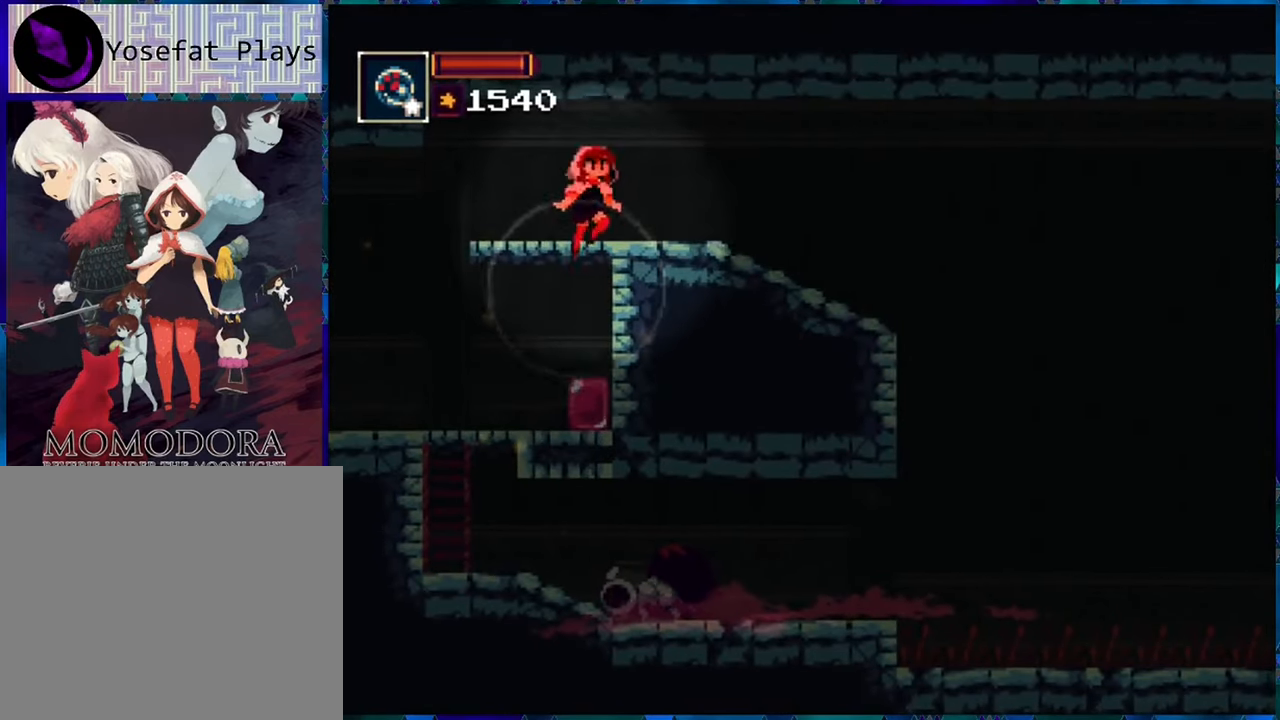
{"buttons": ["R1", "DPAD_RIGHT"], "left_stick": "center", "right_stick": "center", "events": [[117, "DPAD_RIGHT", "down"]]}
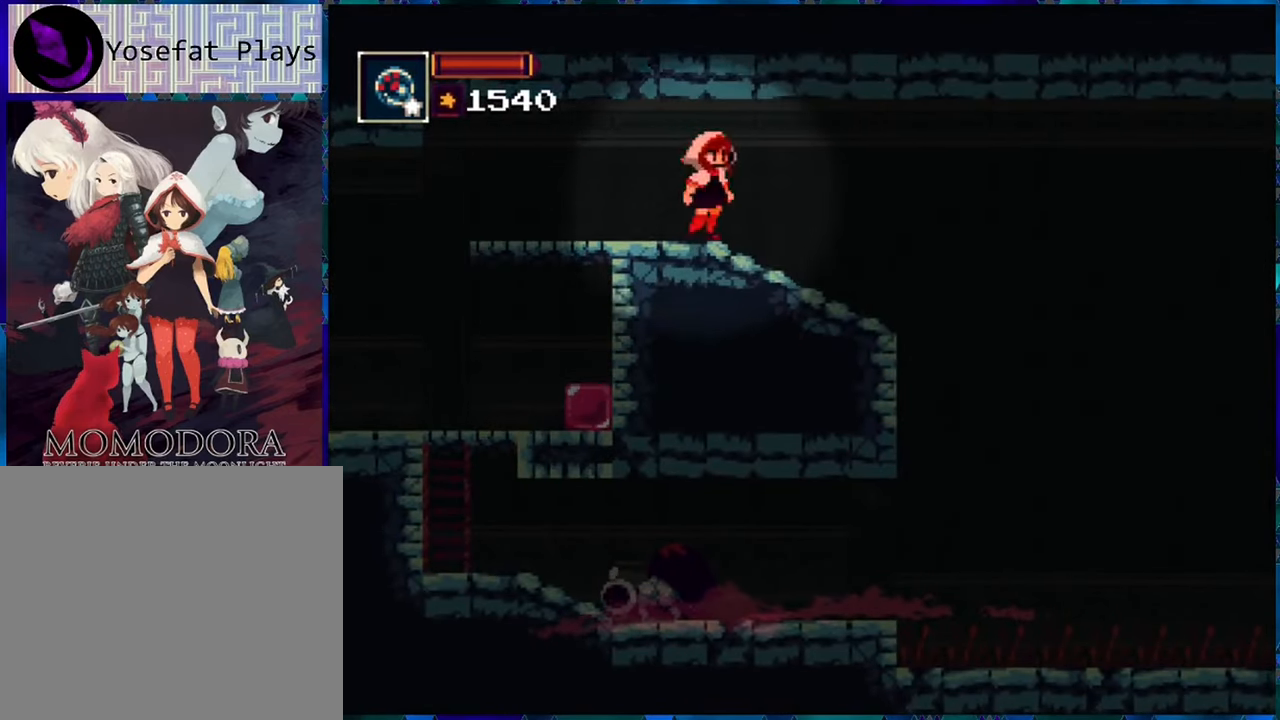
{"buttons": ["R1"], "left_stick": "center", "right_stick": "center", "events": [[234, "DPAD_RIGHT", "up"]]}
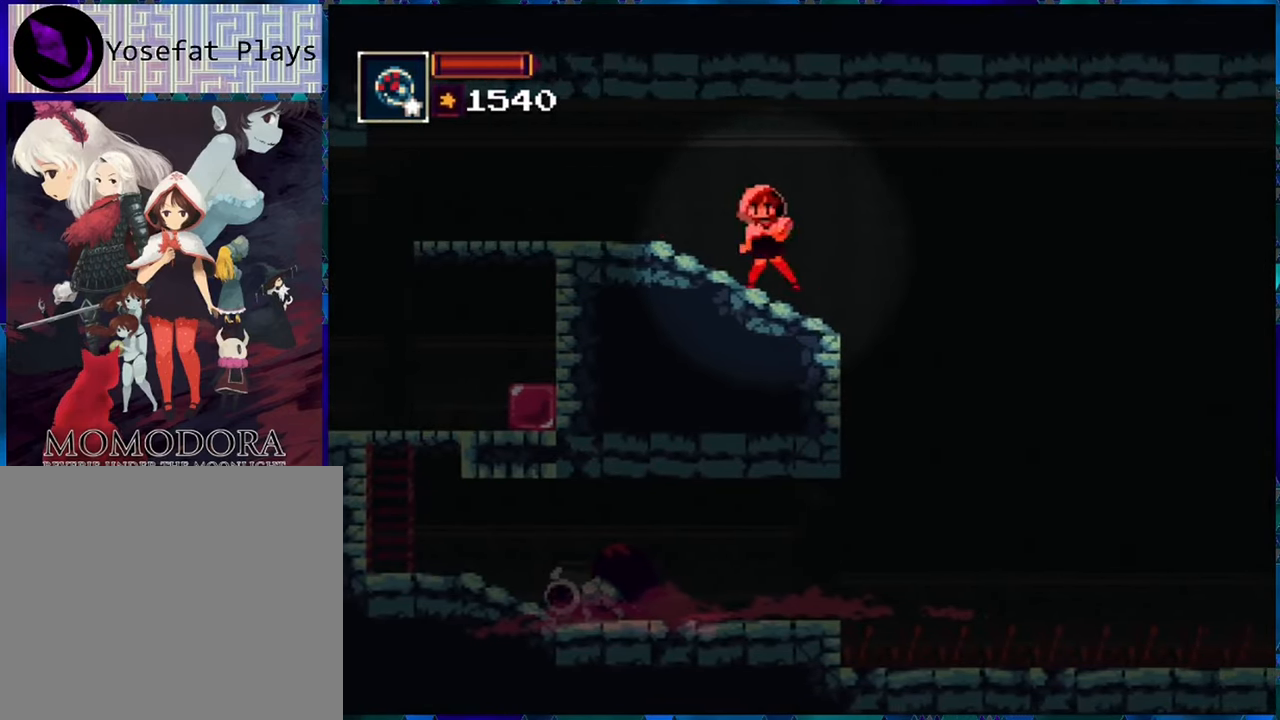
{"buttons": ["X"], "left_stick": "center", "right_stick": "center", "events": [[367, "R1", "up"], [484, "X", "down"]]}
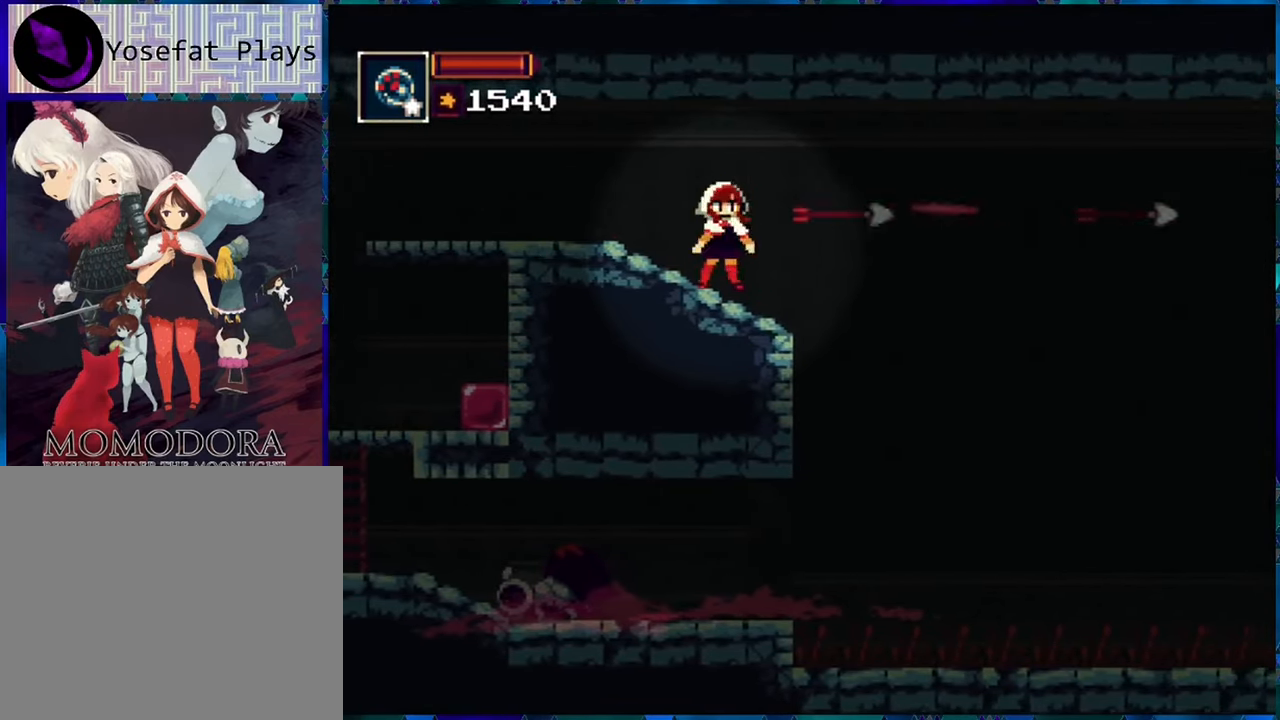
{"buttons": [], "left_stick": "center", "right_stick": "center", "events": [[17, "X", "up"]]}
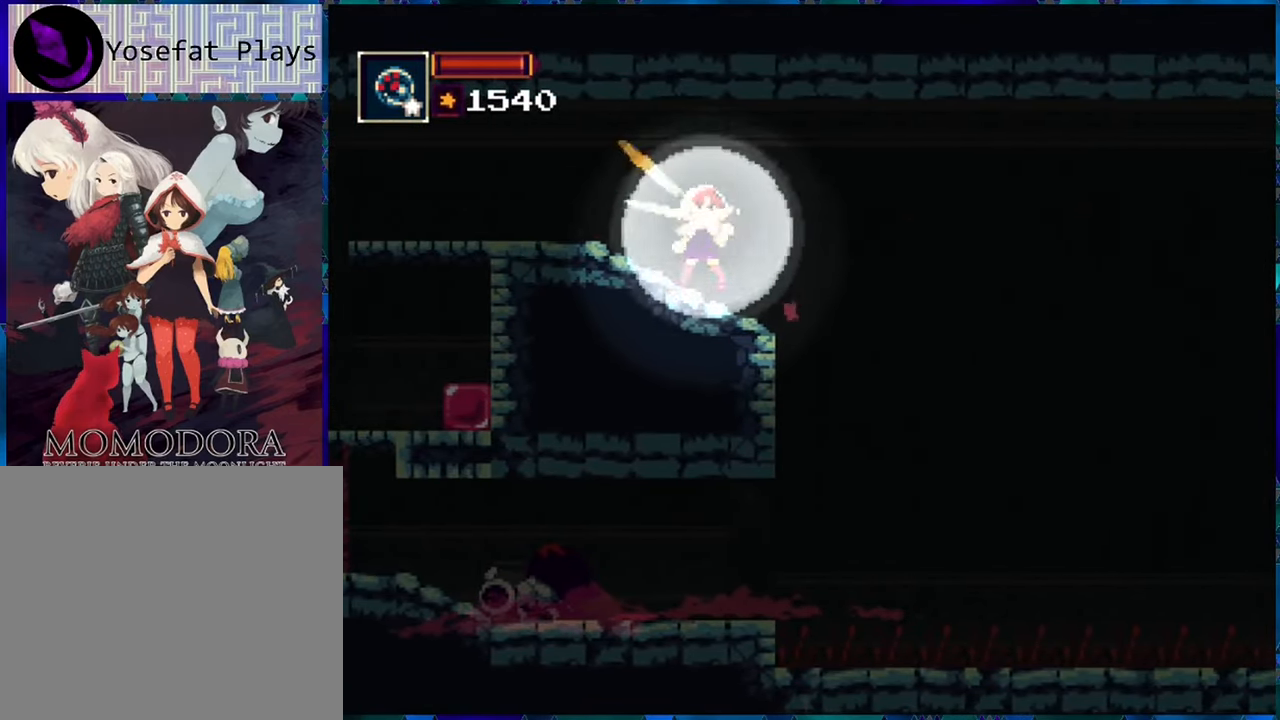
{"buttons": [], "left_stick": "center", "right_stick": "center", "events": []}
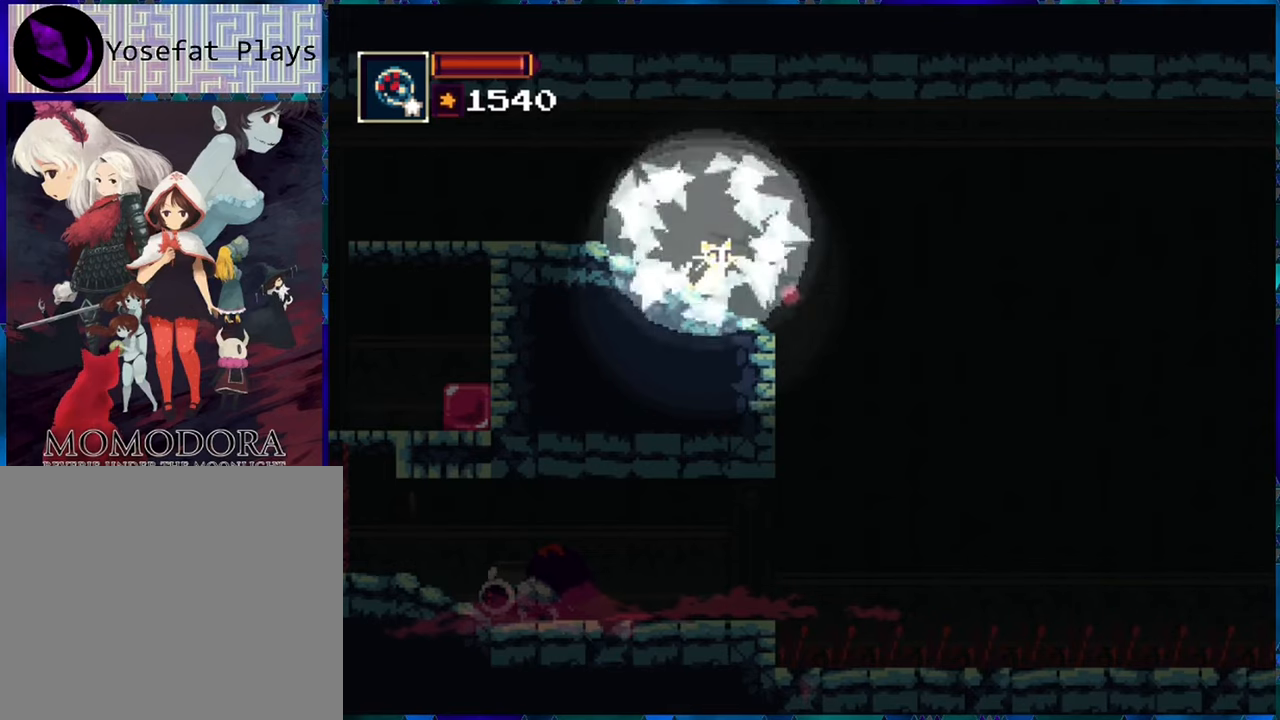
{"buttons": ["B", "DPAD_RIGHT"], "left_stick": "center", "right_stick": "center", "events": [[283, "DPAD_RIGHT", "down"], [450, "B", "down"]]}
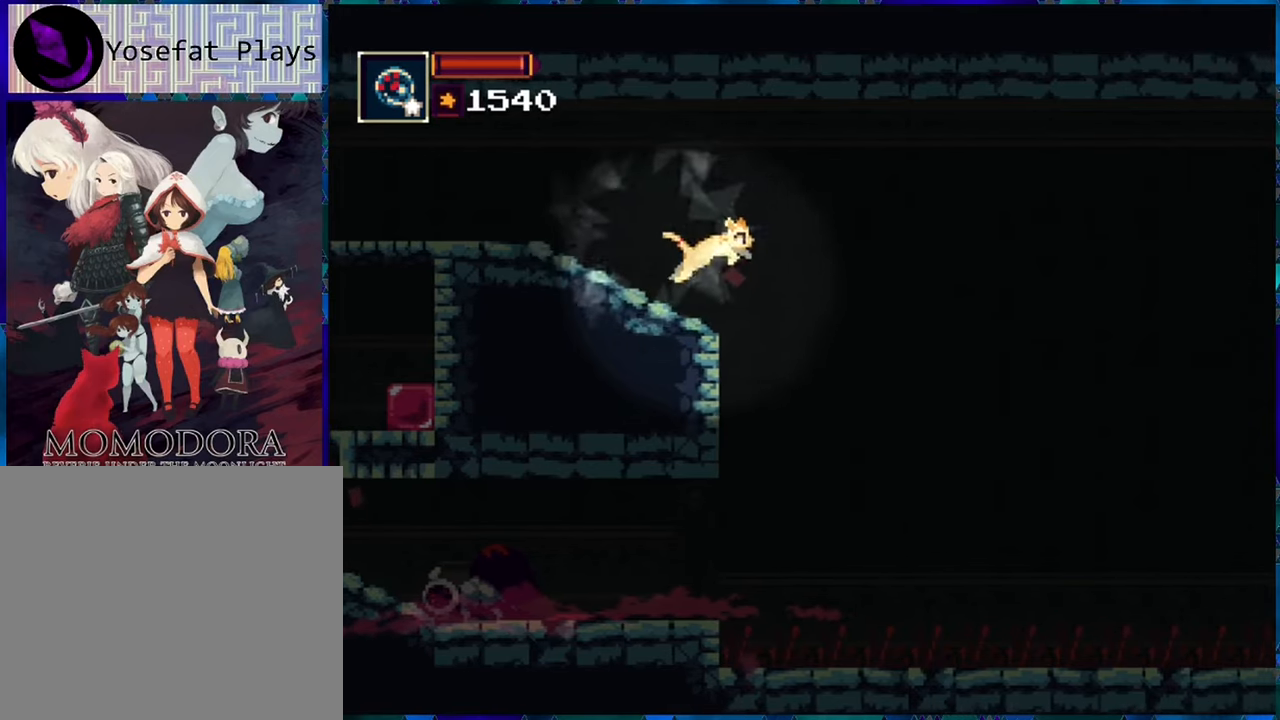
{"buttons": ["DPAD_RIGHT"], "left_stick": "center", "right_stick": "center", "events": [[466, "B", "up"]]}
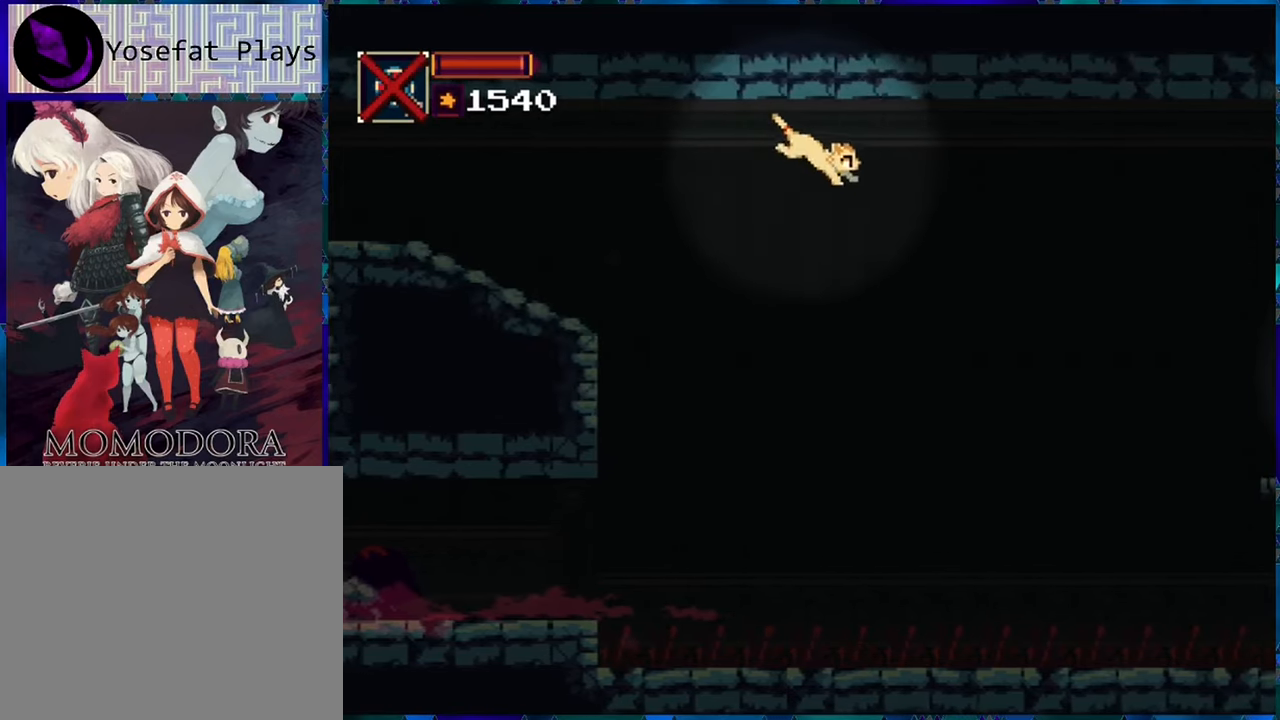
{"buttons": ["B", "DPAD_RIGHT"], "left_stick": "center", "right_stick": "center", "events": [[200, "B", "down"]]}
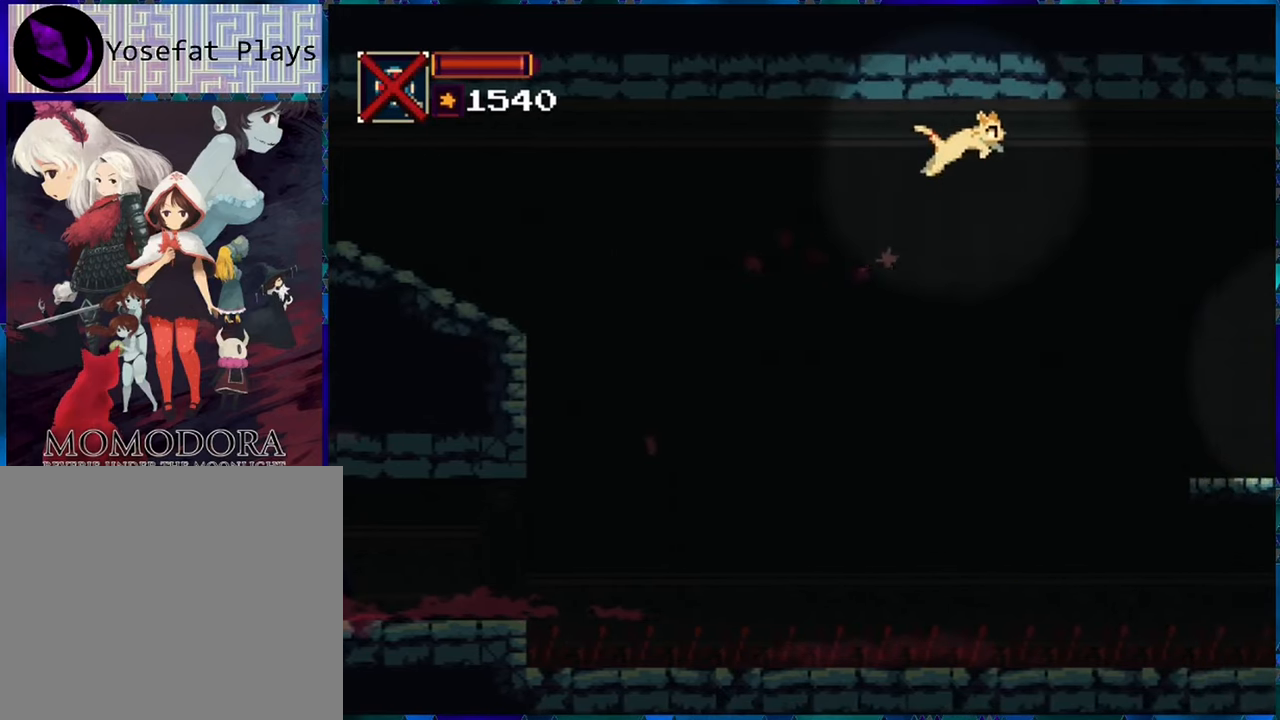
{"buttons": ["DPAD_RIGHT"], "left_stick": "center", "right_stick": "center", "events": [[200, "B", "up"]]}
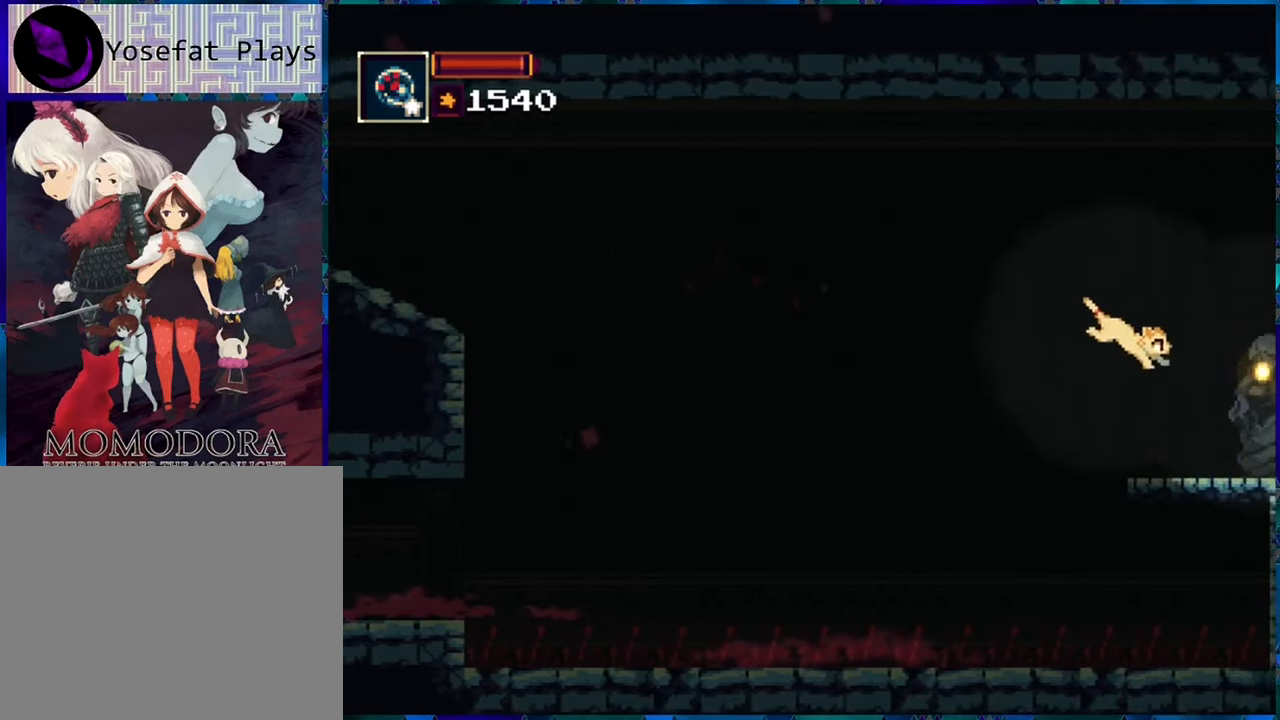
{"buttons": [], "left_stick": "center", "right_stick": "center", "events": [[266, "DPAD_RIGHT", "up"]]}
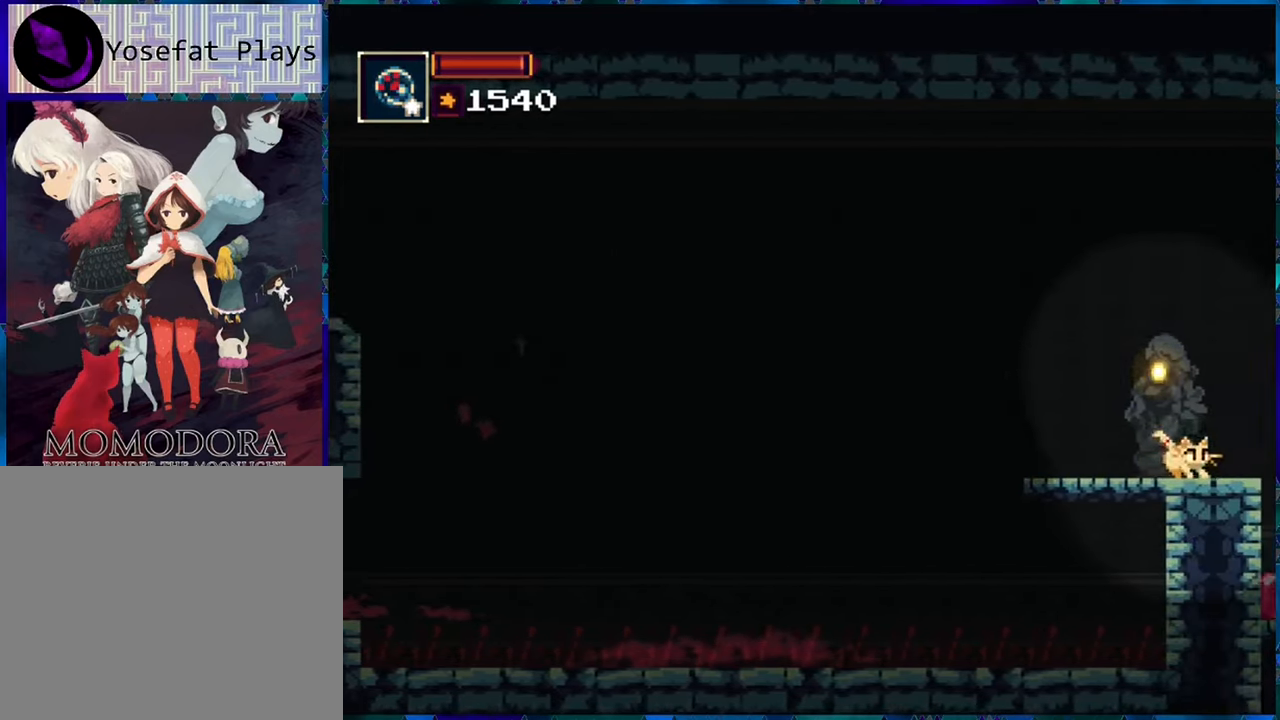
{"buttons": [], "left_stick": "center", "right_stick": "center", "events": []}